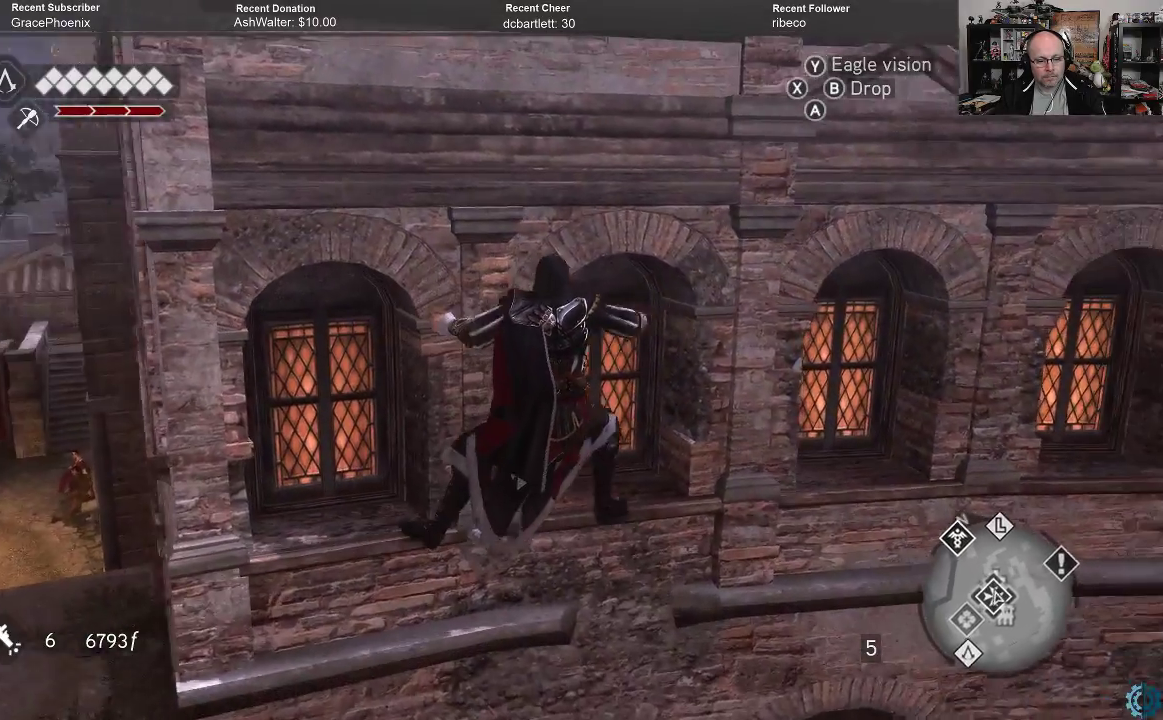
Gameplay with a controller (Xbox layout); each line is a JSON object with the inputs held at the frame after it. "events" lists button and stick changes between this image and that frame as [ms after this image, input, new state], when the widget could be followed in between.
{"buttons": [], "left_stick": "right", "right_stick": "down", "events": [[167, "right_stick", "down"]]}
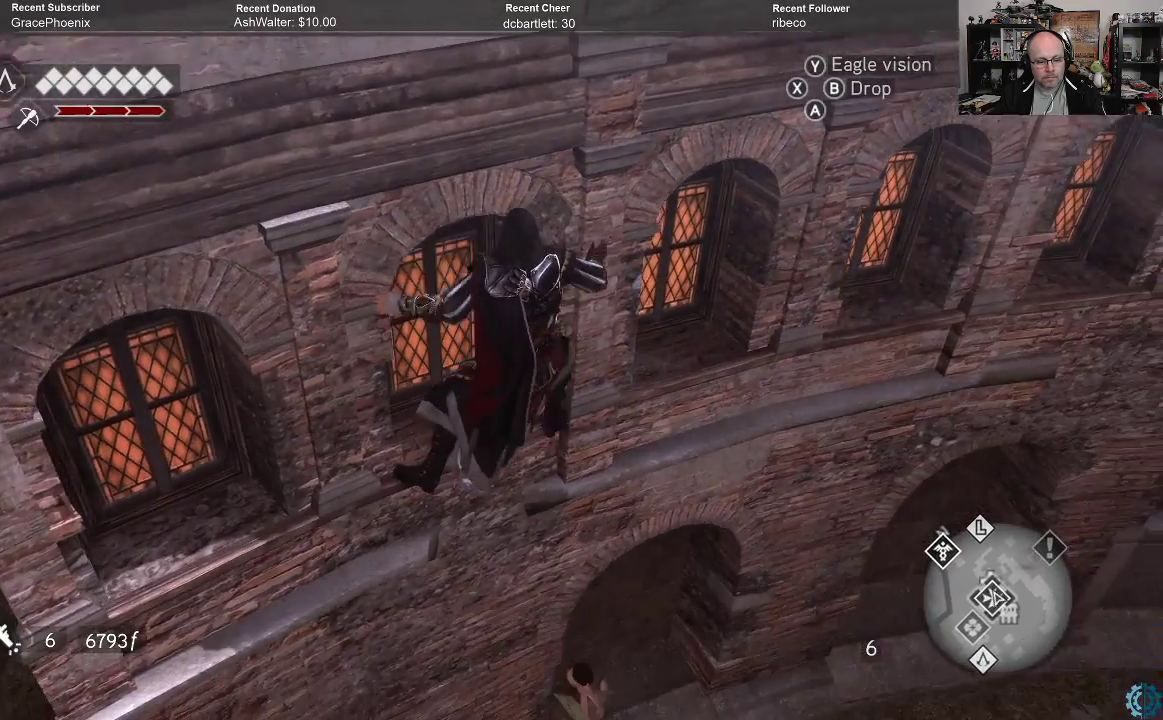
{"buttons": [], "left_stick": "right", "right_stick": "down-left", "events": [[67, "right_stick", "down-left"]]}
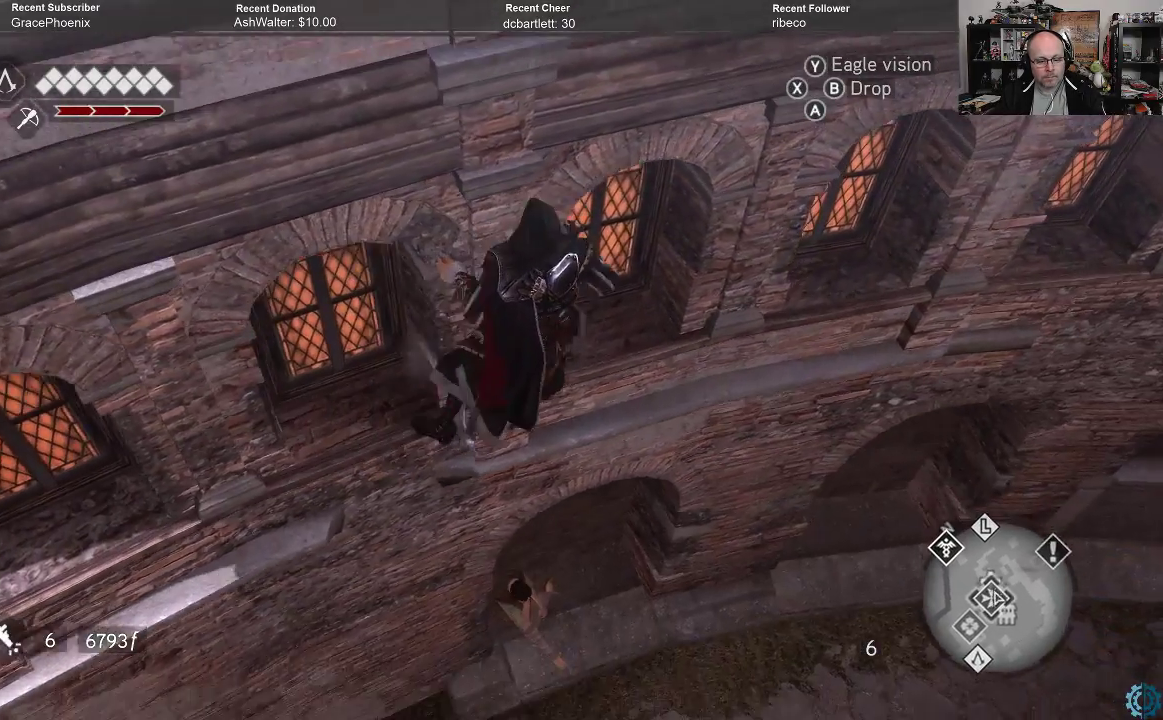
{"buttons": [], "left_stick": "right", "right_stick": "down-left", "events": []}
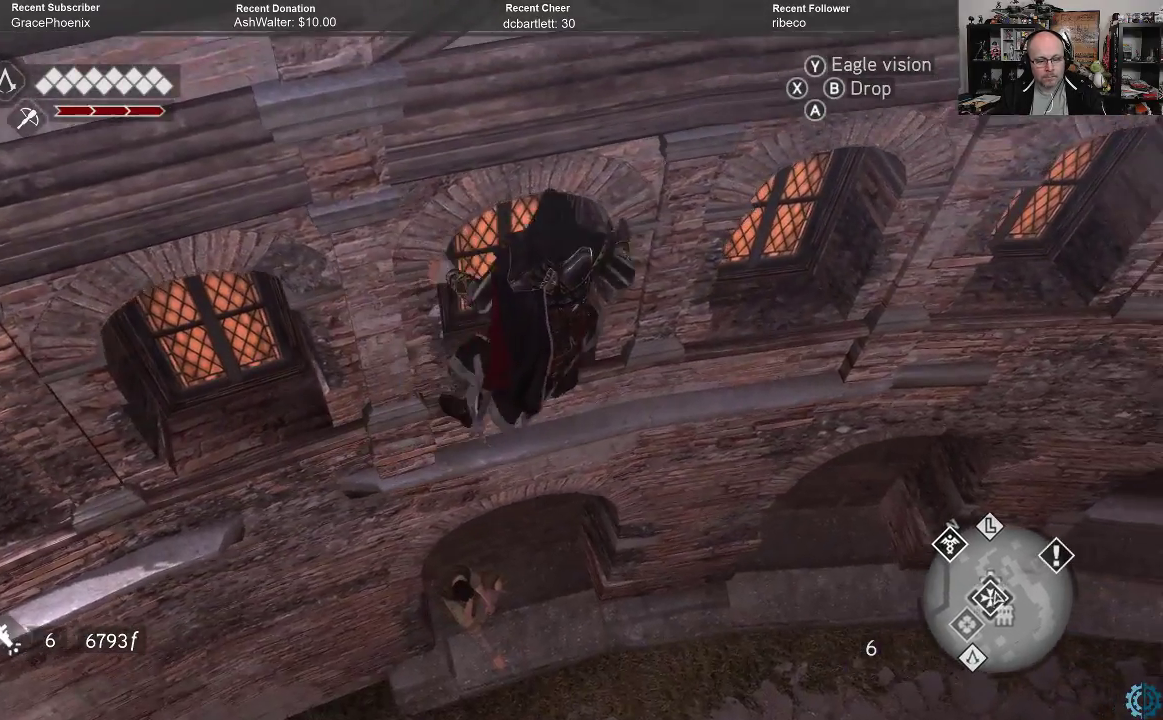
{"buttons": [], "left_stick": "right", "right_stick": "center", "events": [[333, "right_stick", "center"]]}
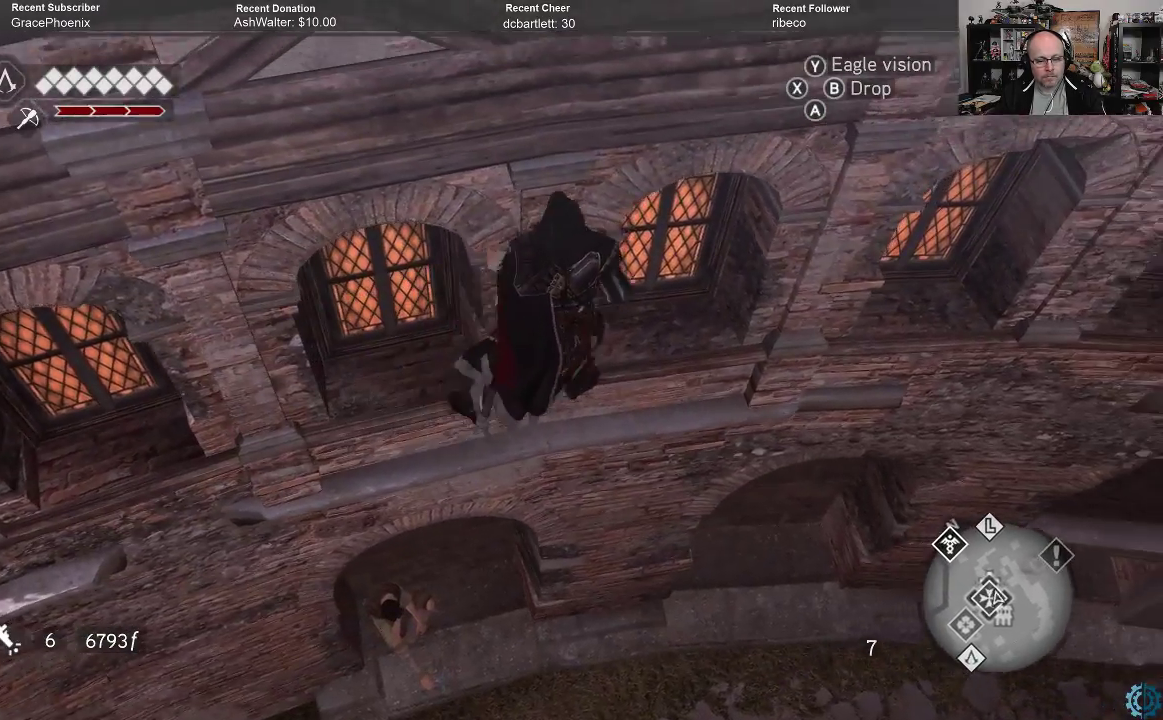
{"buttons": ["B"], "left_stick": "center", "right_stick": "center", "events": [[367, "B", "down"], [367, "left_stick", "center"]]}
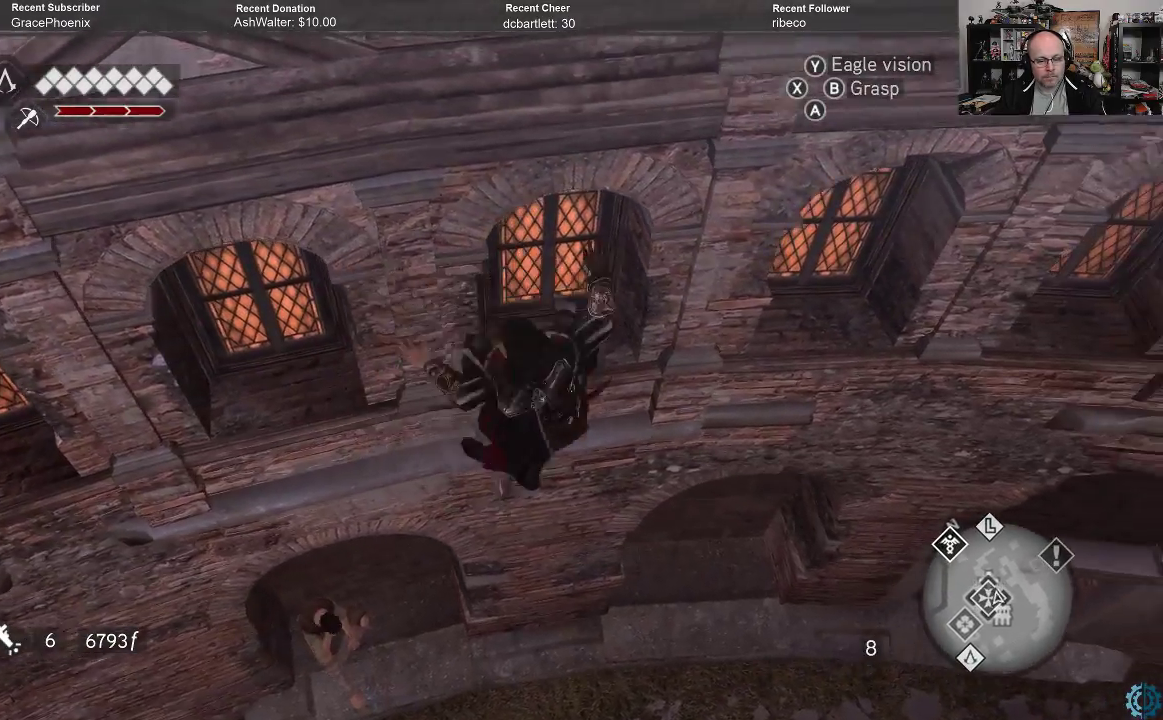
{"buttons": [], "left_stick": "center", "right_stick": "center", "events": [[33, "B", "up"], [367, "B", "down"], [467, "B", "up"]]}
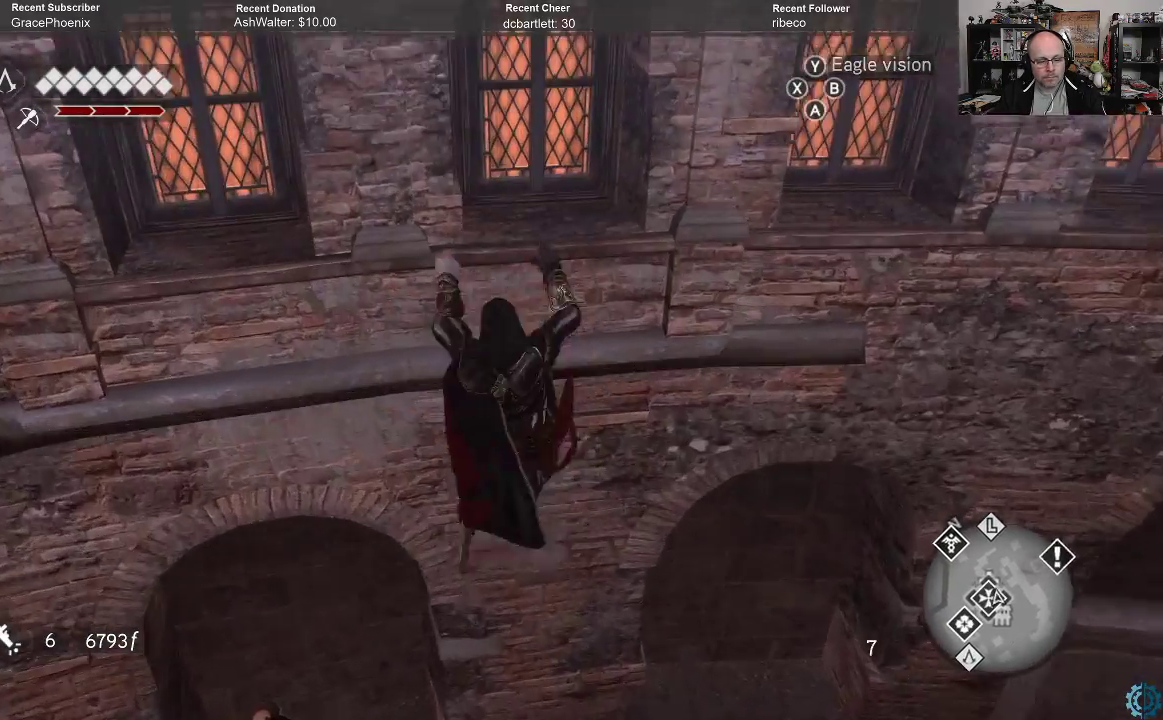
{"buttons": [], "left_stick": "center", "right_stick": "center", "events": [[267, "B", "down"], [433, "B", "up"]]}
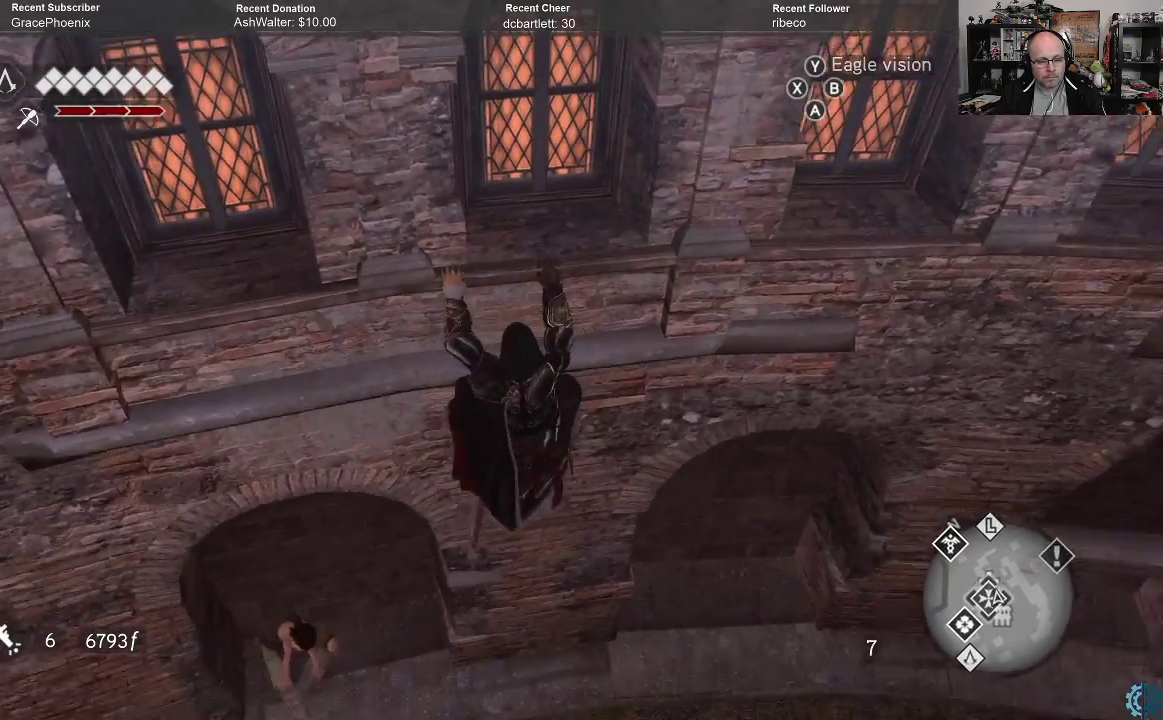
{"buttons": [], "left_stick": "center", "right_stick": "center", "events": [[167, "B", "down"], [300, "B", "up"]]}
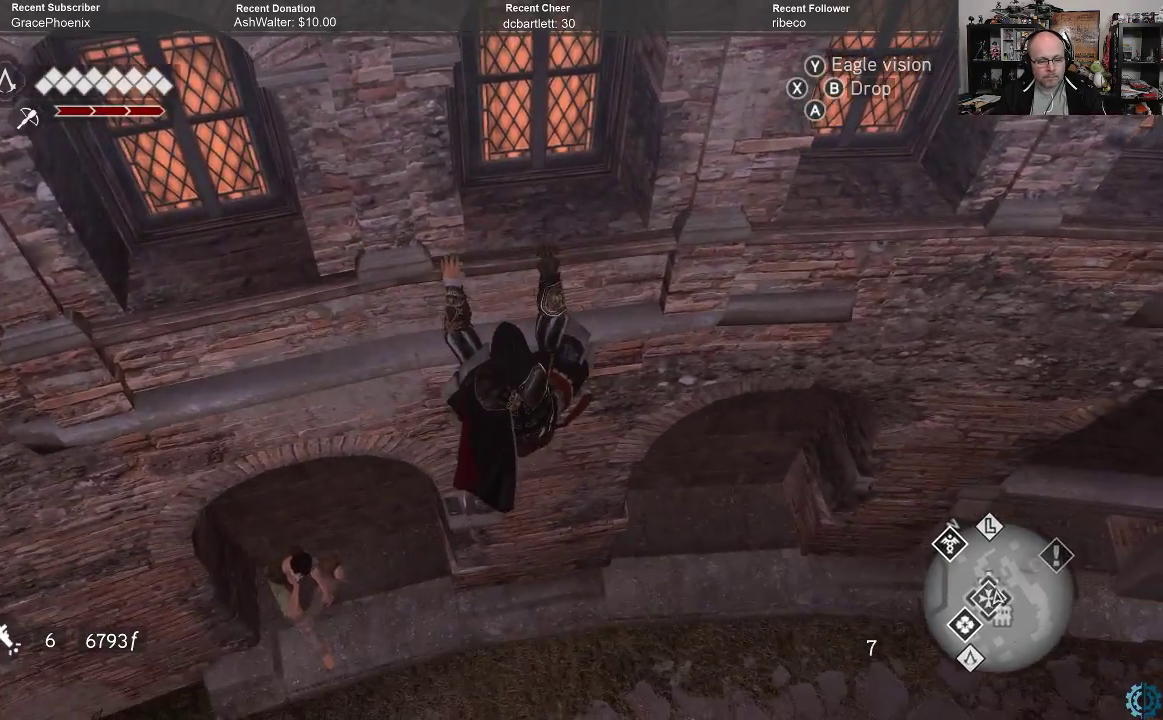
{"buttons": [], "left_stick": "center", "right_stick": "center", "events": [[200, "B", "down"], [300, "B", "up"]]}
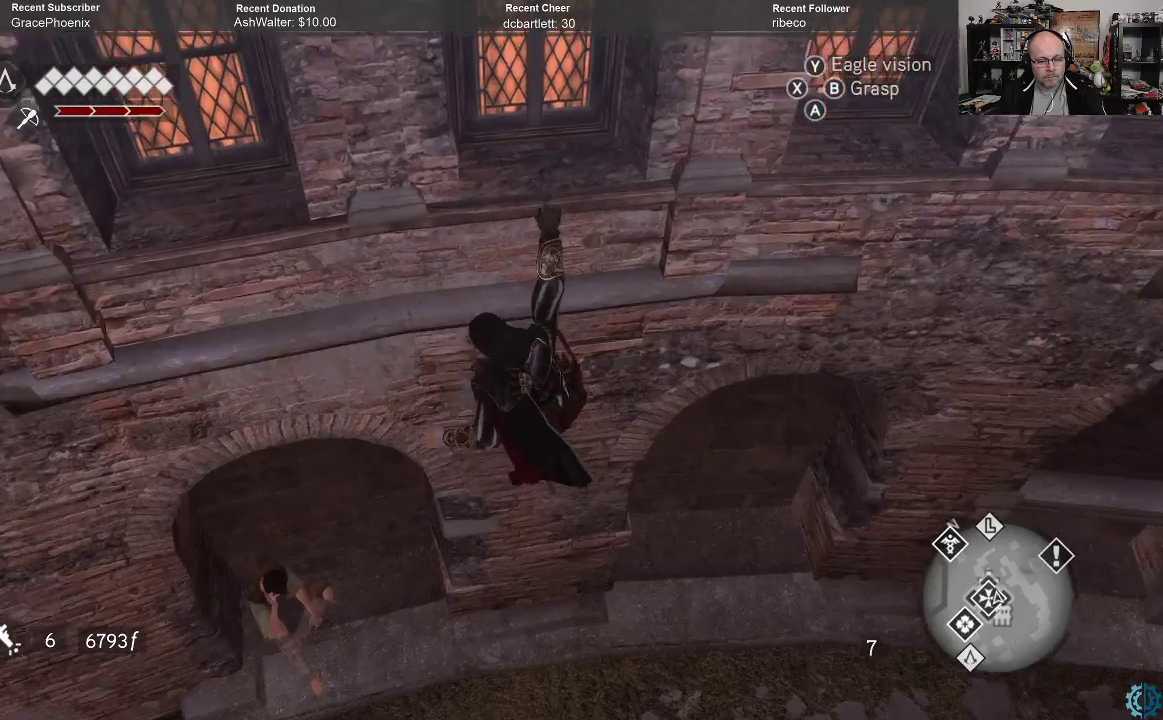
{"buttons": [], "left_stick": "center", "right_stick": "center", "events": []}
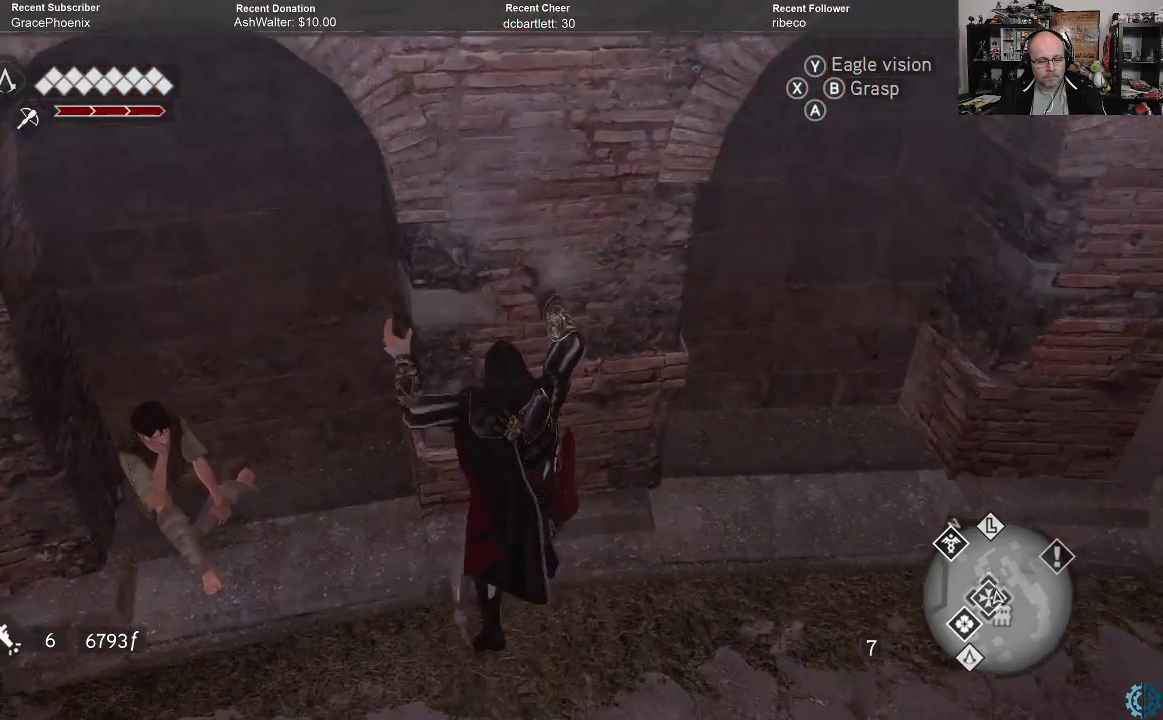
{"buttons": [], "left_stick": "center", "right_stick": "center", "events": [[267, "right_stick", "up"], [367, "right_stick", "center"]]}
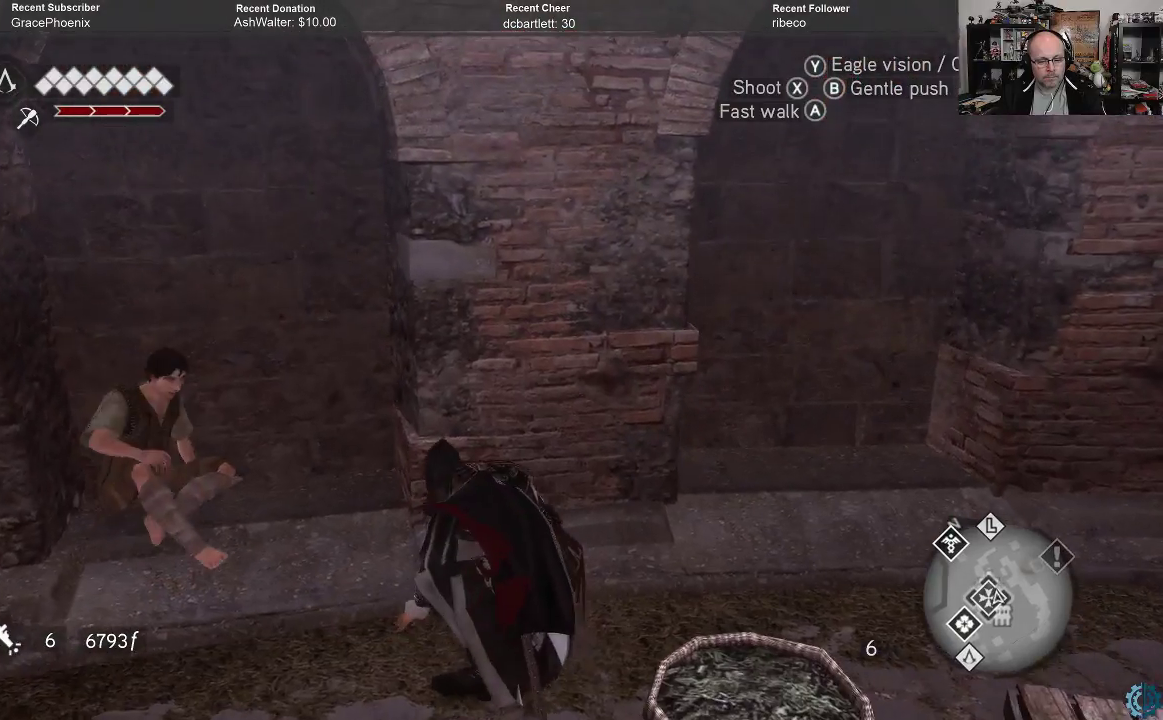
{"buttons": [], "left_stick": "right", "right_stick": "center", "events": [[333, "left_stick", "right"]]}
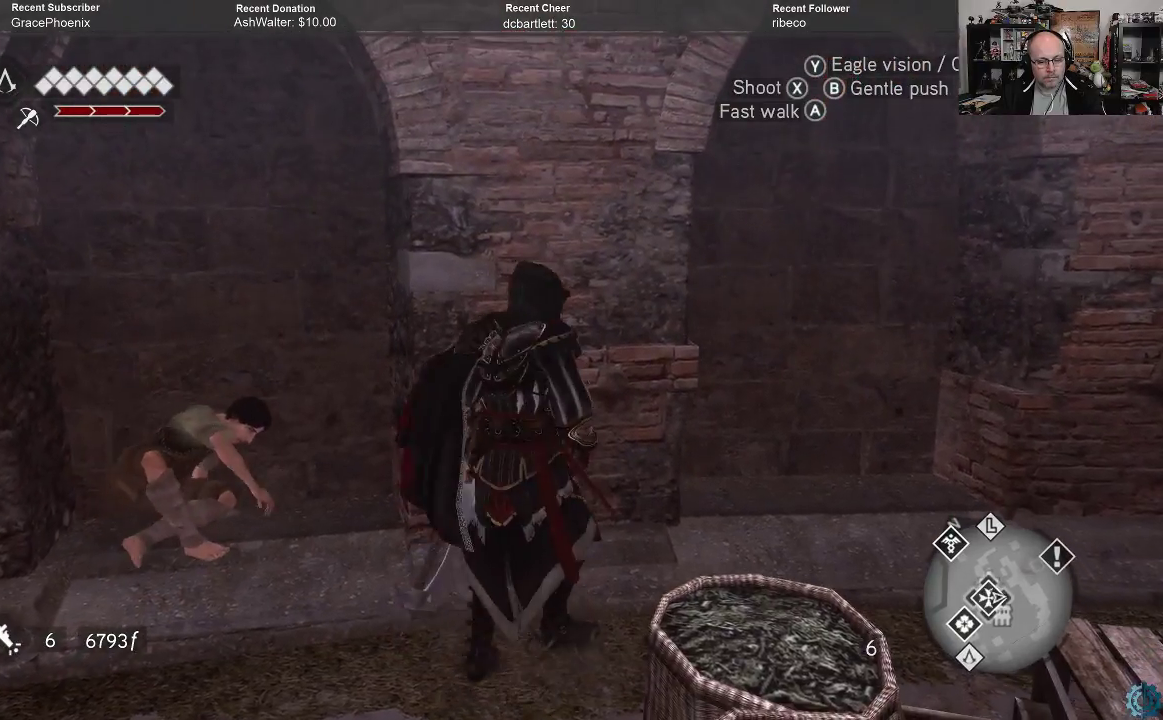
{"buttons": [], "left_stick": "right", "right_stick": "down-left", "events": [[233, "right_stick", "down-left"]]}
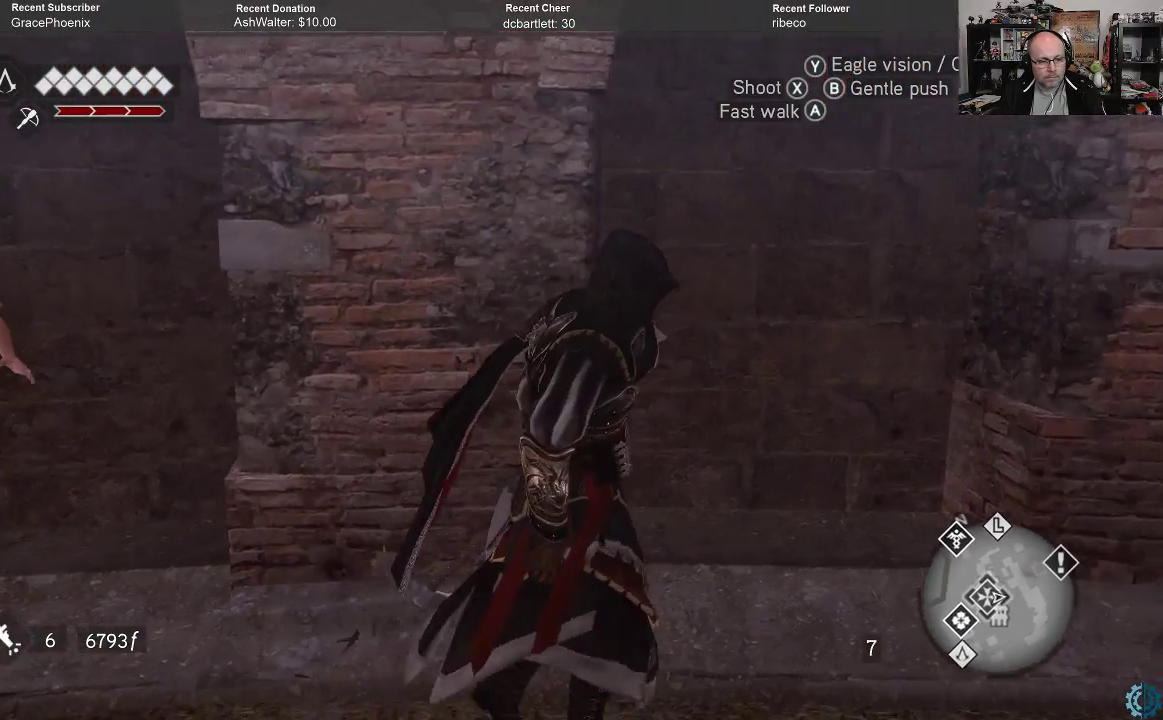
{"buttons": [], "left_stick": "center", "right_stick": "center", "events": [[133, "right_stick", "left"], [300, "right_stick", "center"], [333, "left_stick", "center"]]}
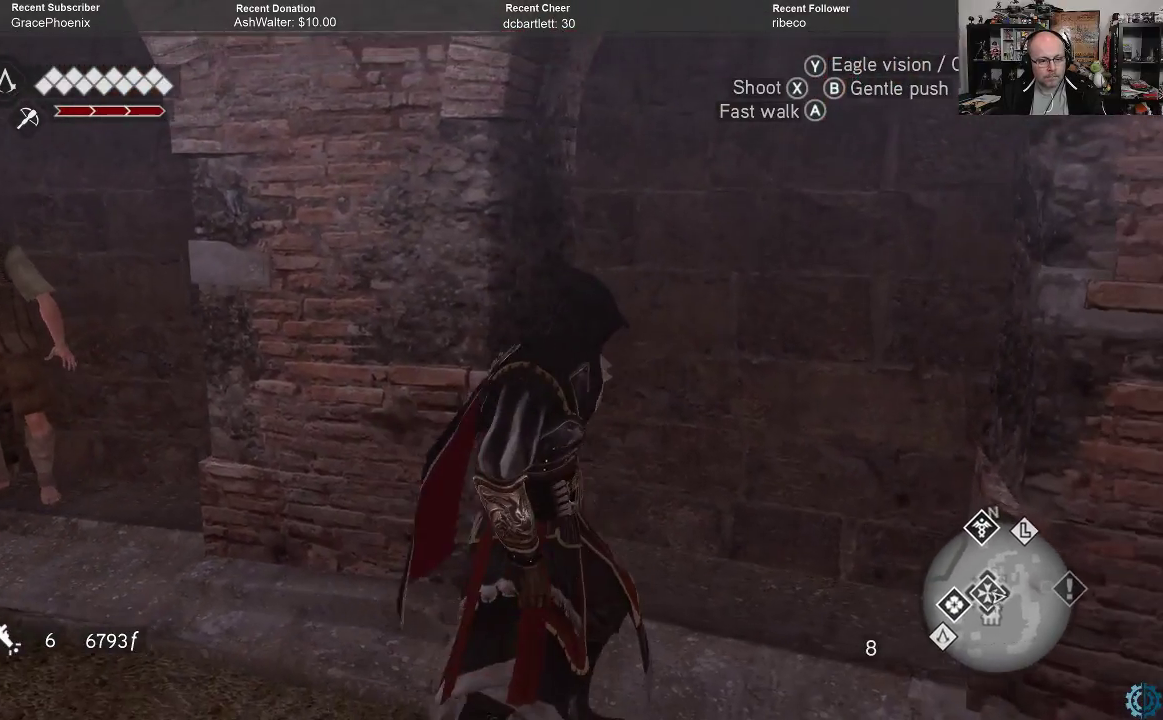
{"buttons": [], "left_stick": "left", "right_stick": "center", "events": [[133, "left_stick", "left"]]}
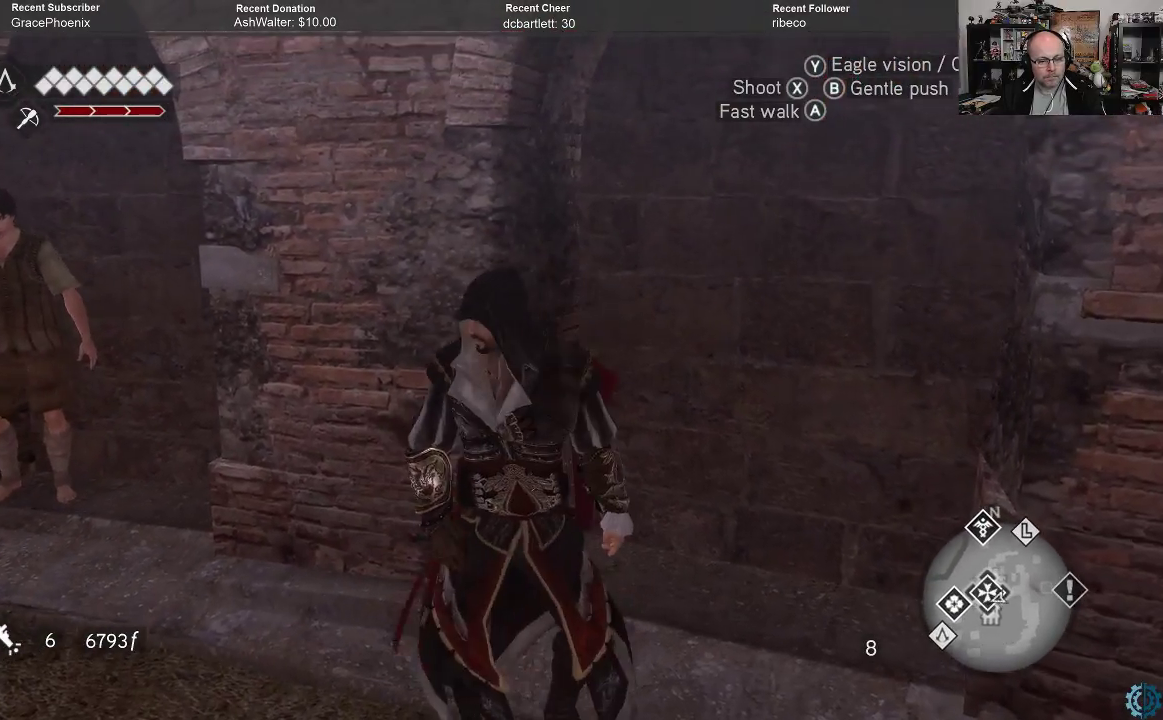
{"buttons": [], "left_stick": "up-left", "right_stick": "center", "events": [[100, "right_stick", "left"], [300, "left_stick", "up-left"], [300, "right_stick", "up-left"], [467, "right_stick", "center"]]}
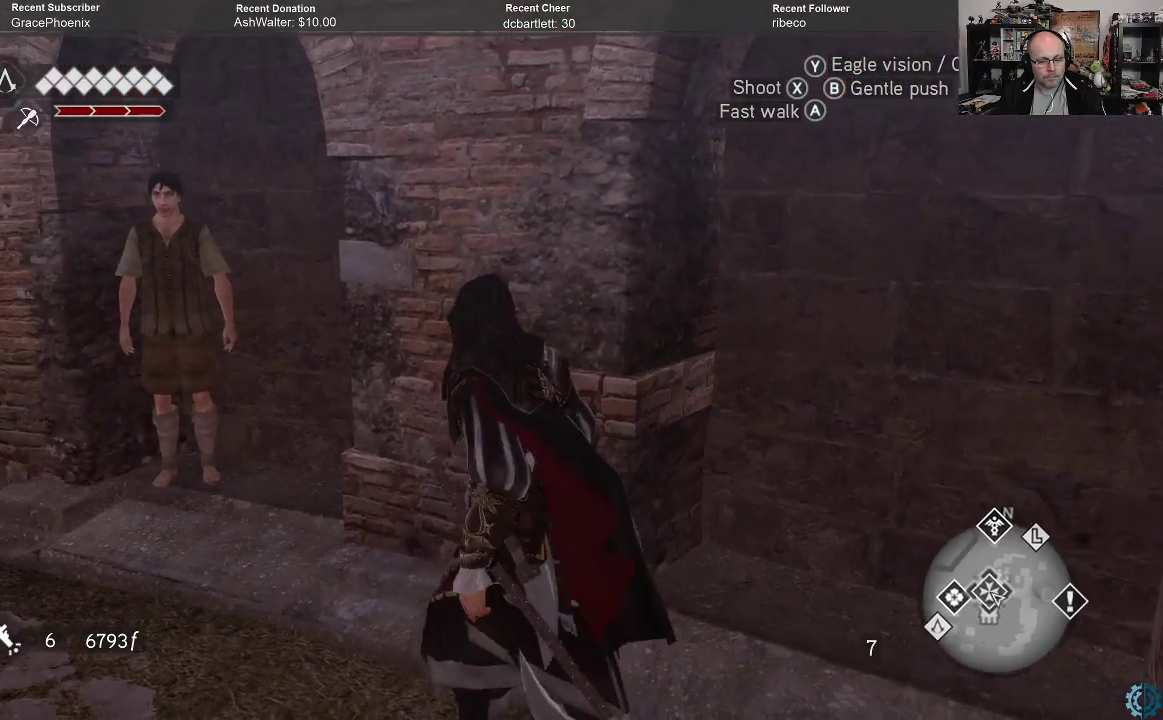
{"buttons": [], "left_stick": "left", "right_stick": "left", "events": [[100, "left_stick", "left"], [500, "right_stick", "left"]]}
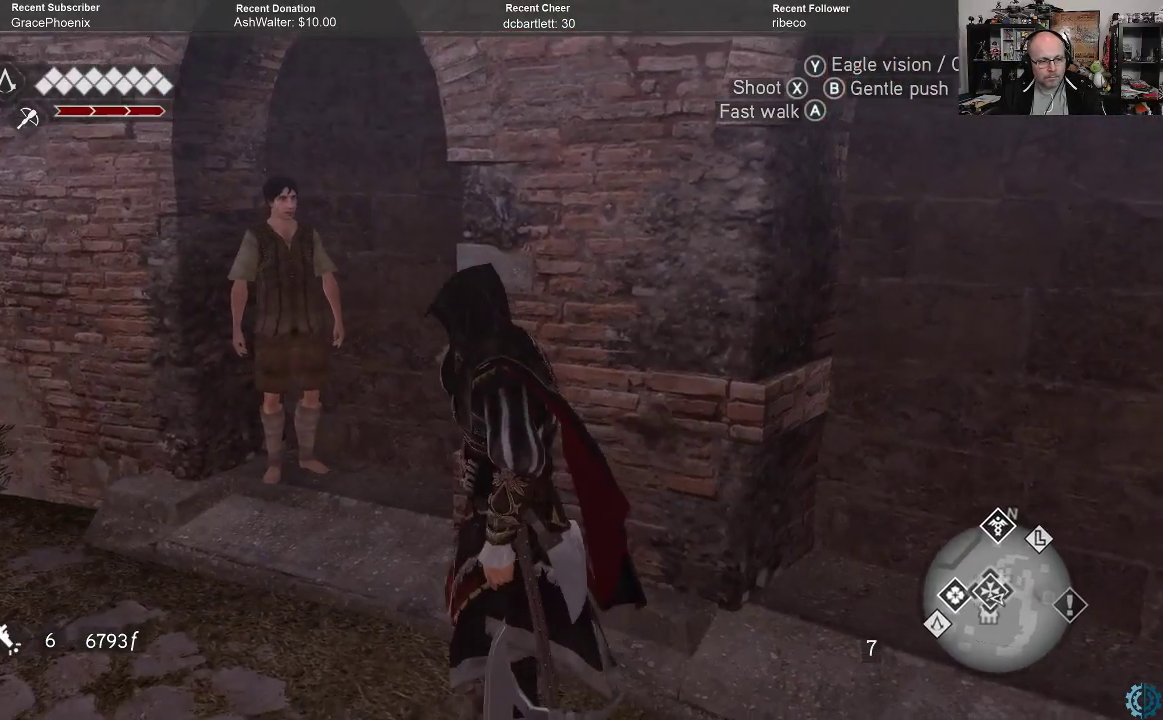
{"buttons": ["R2"], "left_stick": "up-left", "right_stick": "center", "events": [[133, "left_stick", "up-left"], [333, "right_stick", "center"], [433, "R2", "down"]]}
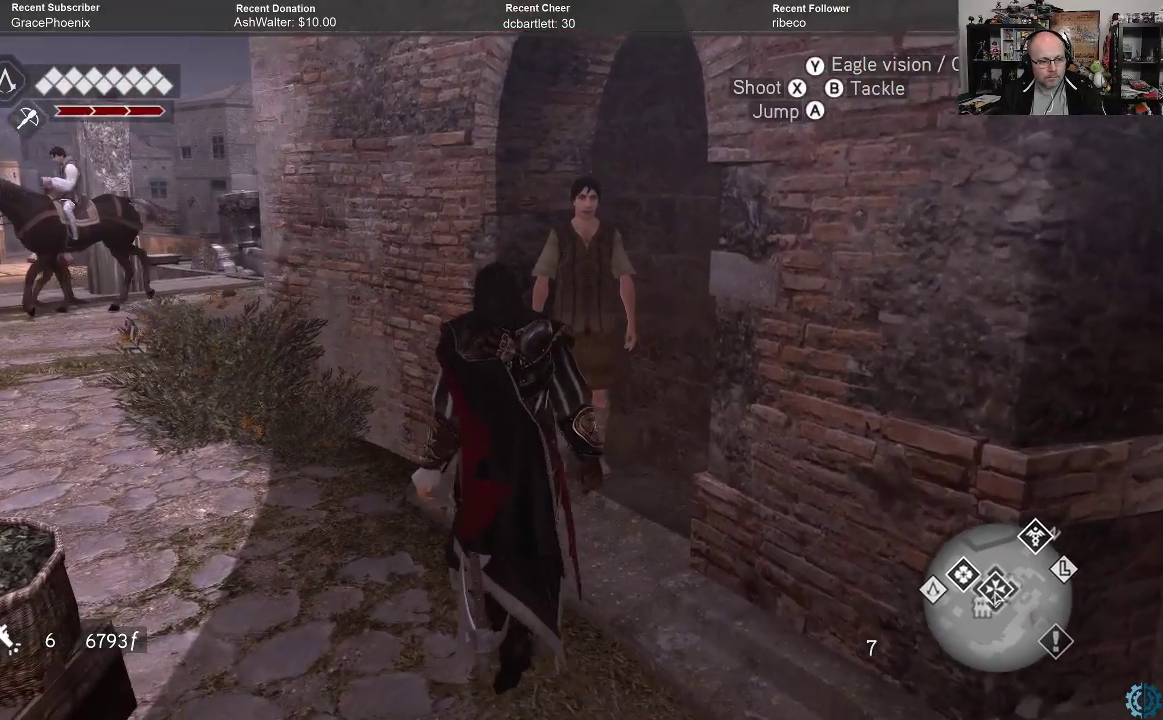
{"buttons": ["A", "R2"], "left_stick": "up-left", "right_stick": "center", "events": [[100, "A", "down"]]}
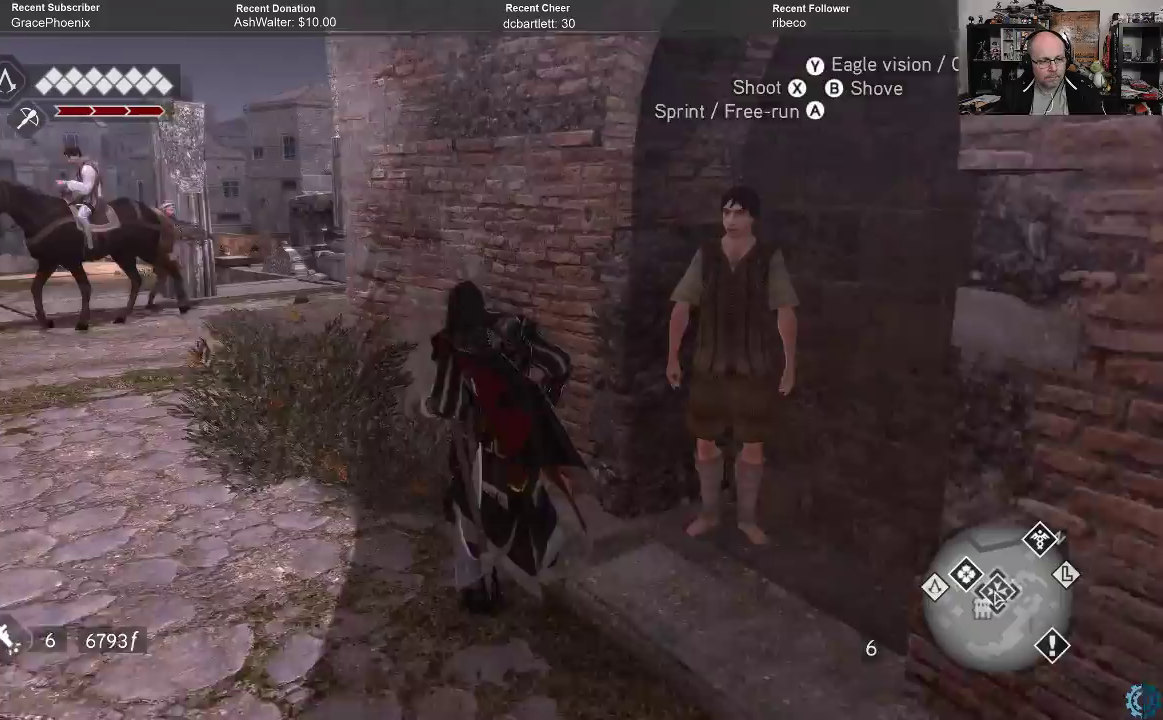
{"buttons": [], "left_stick": "up-left", "right_stick": "center", "events": [[367, "A", "up"], [433, "R2", "up"]]}
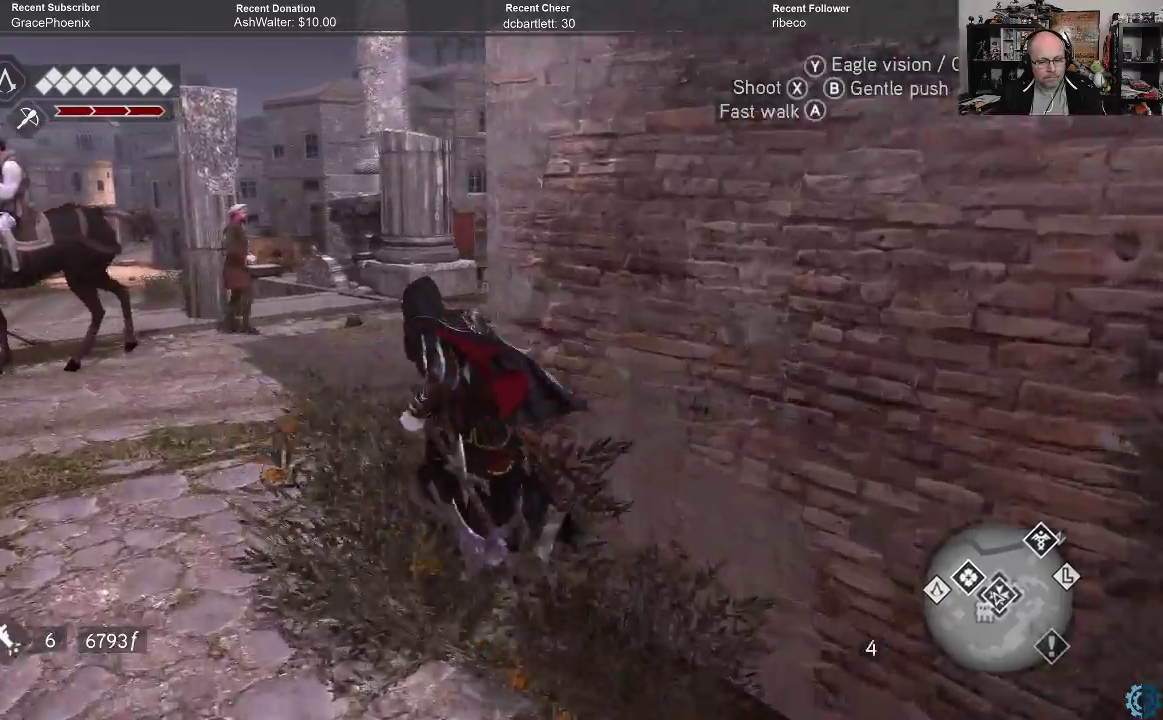
{"buttons": [], "left_stick": "up-left", "right_stick": "right", "events": [[133, "right_stick", "right"]]}
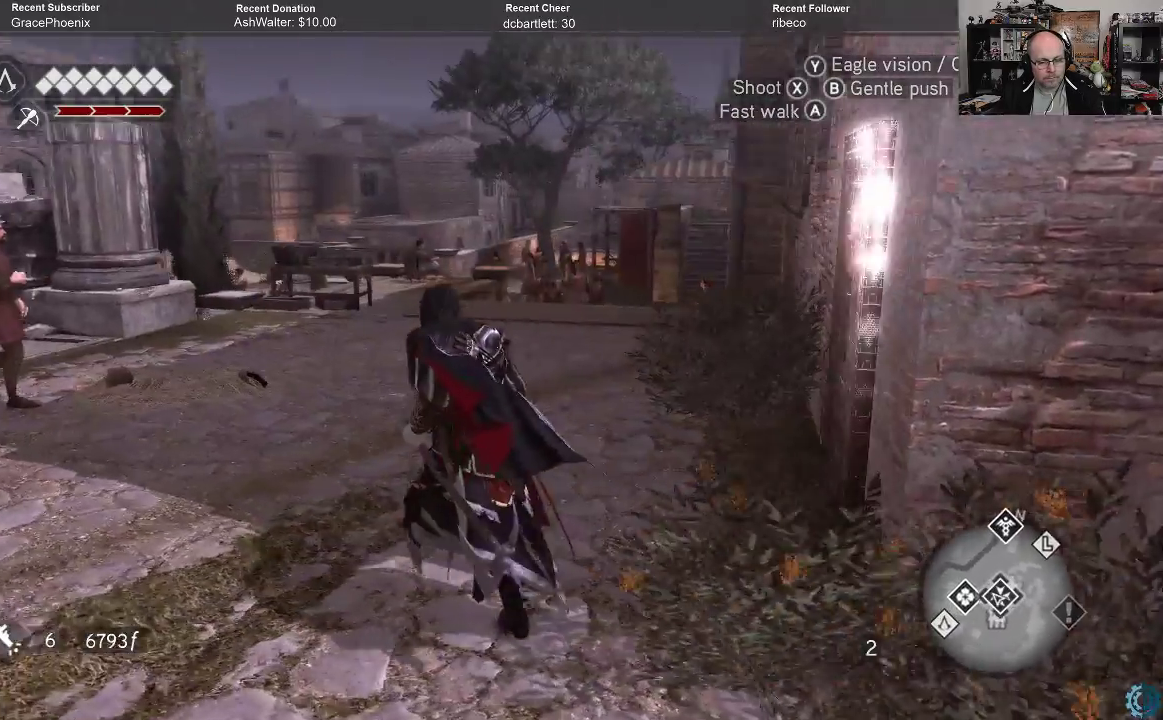
{"buttons": [], "left_stick": "up-left", "right_stick": "center", "events": [[233, "right_stick", "center"]]}
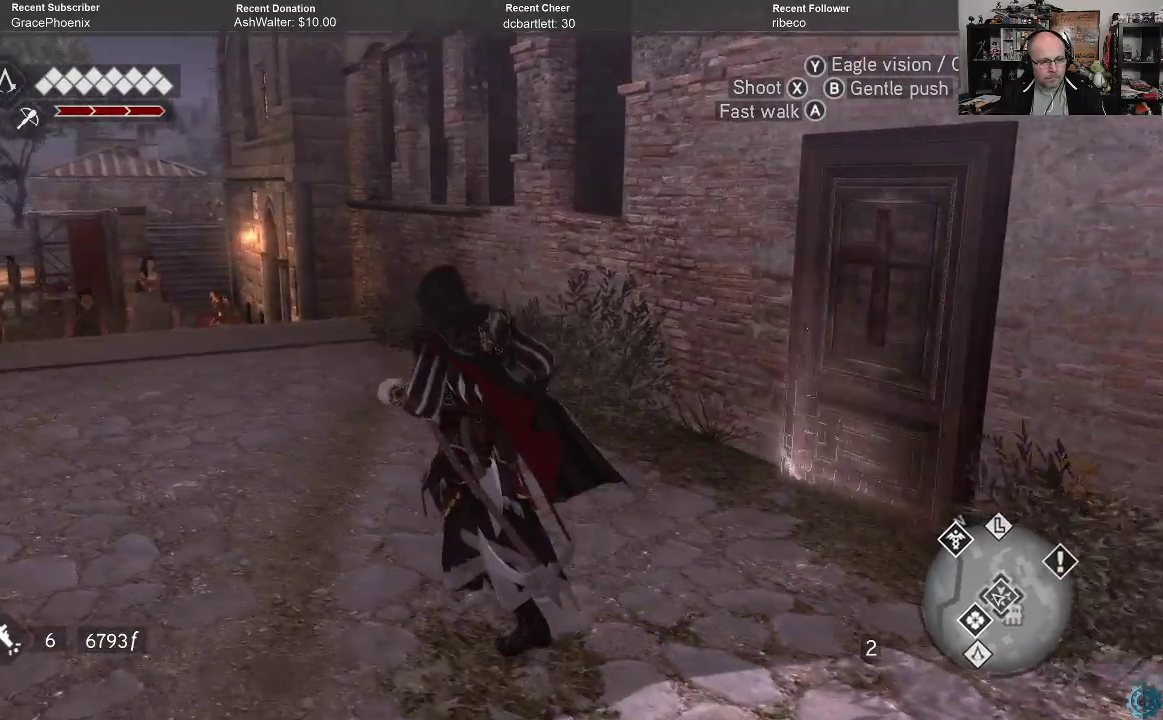
{"buttons": [], "left_stick": "up-right", "right_stick": "right", "events": [[167, "right_stick", "right"], [267, "left_stick", "up-right"]]}
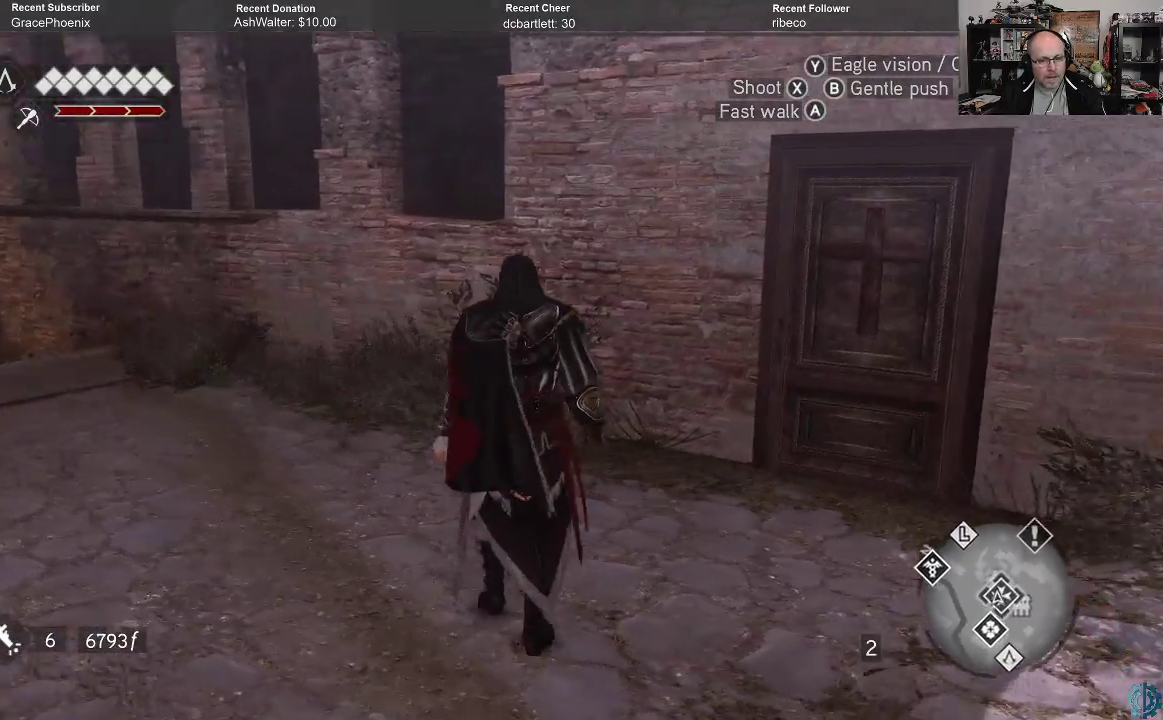
{"buttons": [], "left_stick": "up-right", "right_stick": "center", "events": [[100, "right_stick", "center"]]}
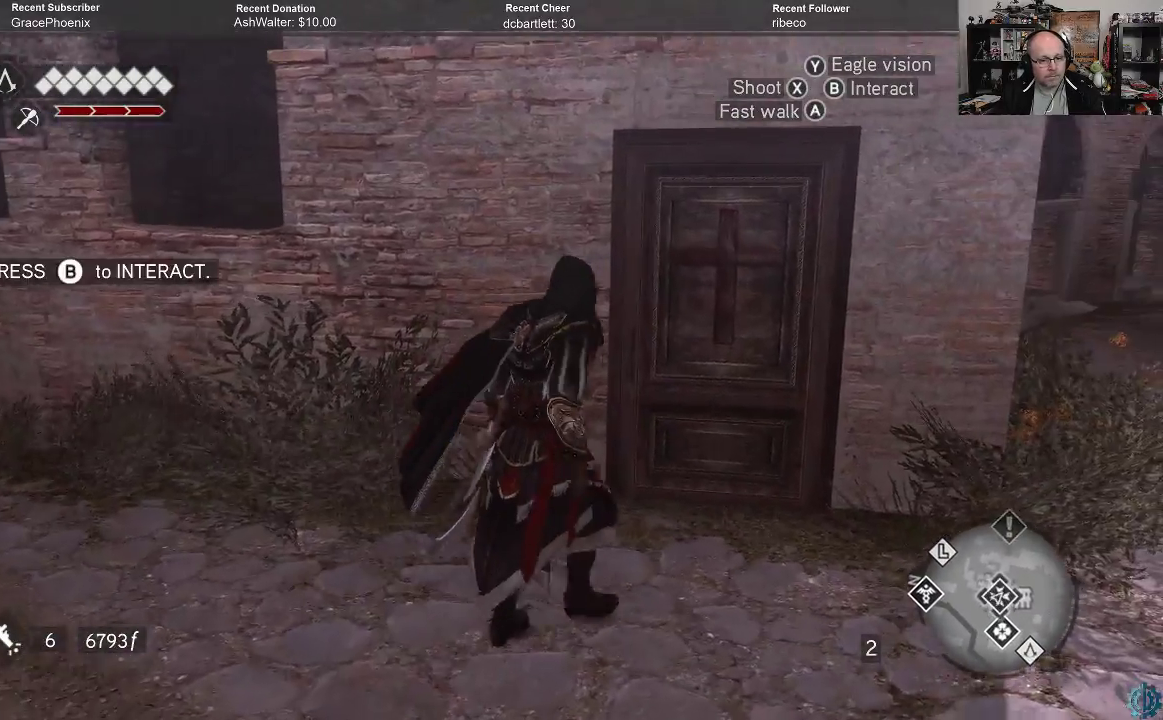
{"buttons": [], "left_stick": "up-right", "right_stick": "center", "events": []}
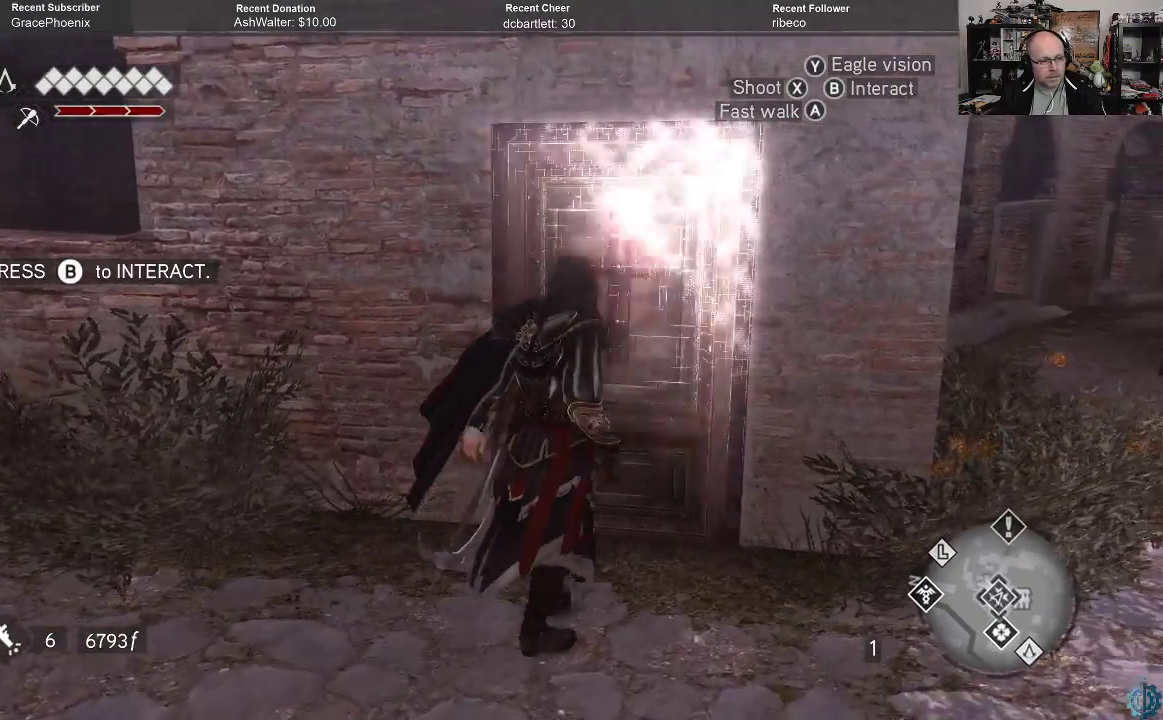
{"buttons": [], "left_stick": "center", "right_stick": "center", "events": [[267, "left_stick", "up"], [367, "left_stick", "center"]]}
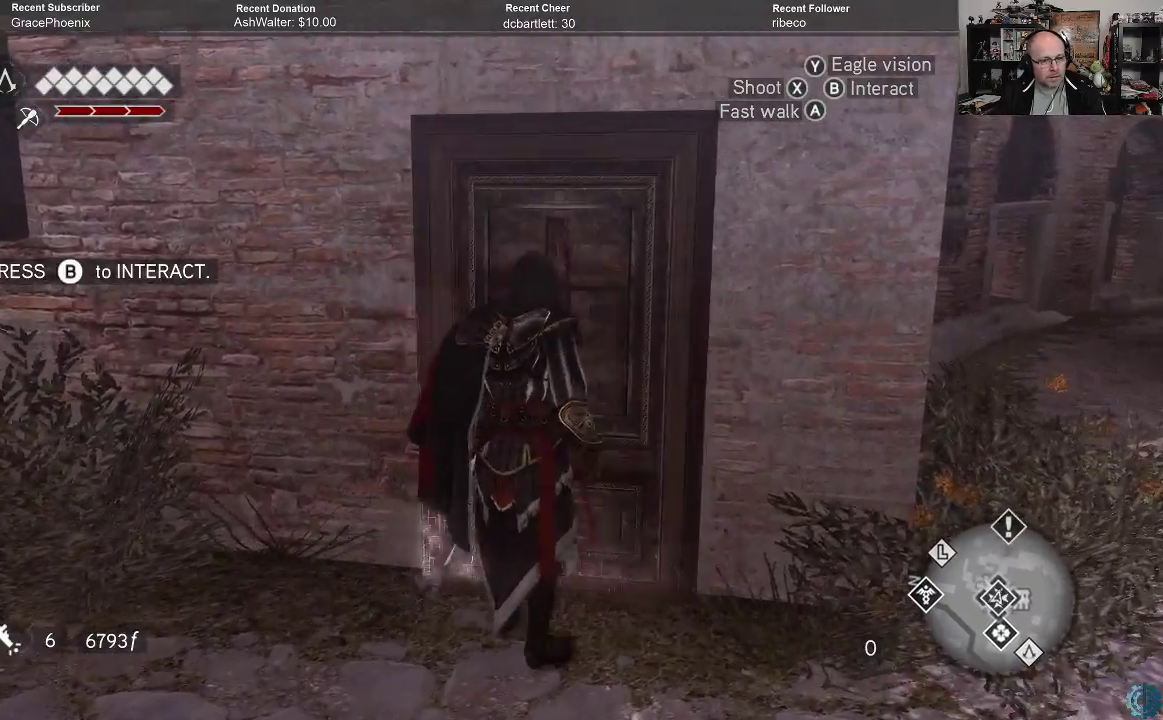
{"buttons": [], "left_stick": "center", "right_stick": "center", "events": [[100, "B", "down"], [200, "B", "up"]]}